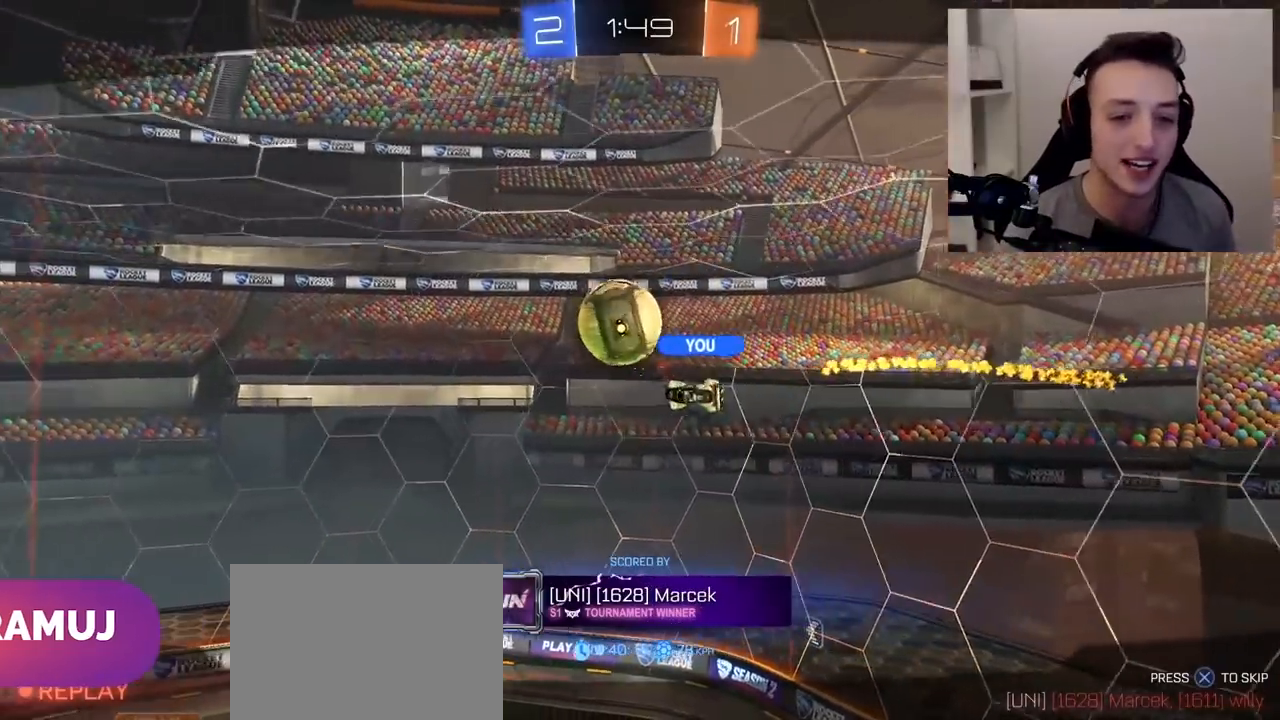
Gameplay with a controller (PlayStation layout); each line is a JSON object with the inputs held at the frame after it. "events" lists button and stick changes between this image and that frame as [ms after this image, input, new state], when the widget could be followed in between. Not read: L3 R3.
{"buttons": [], "left_stick": "center", "right_stick": "center", "events": []}
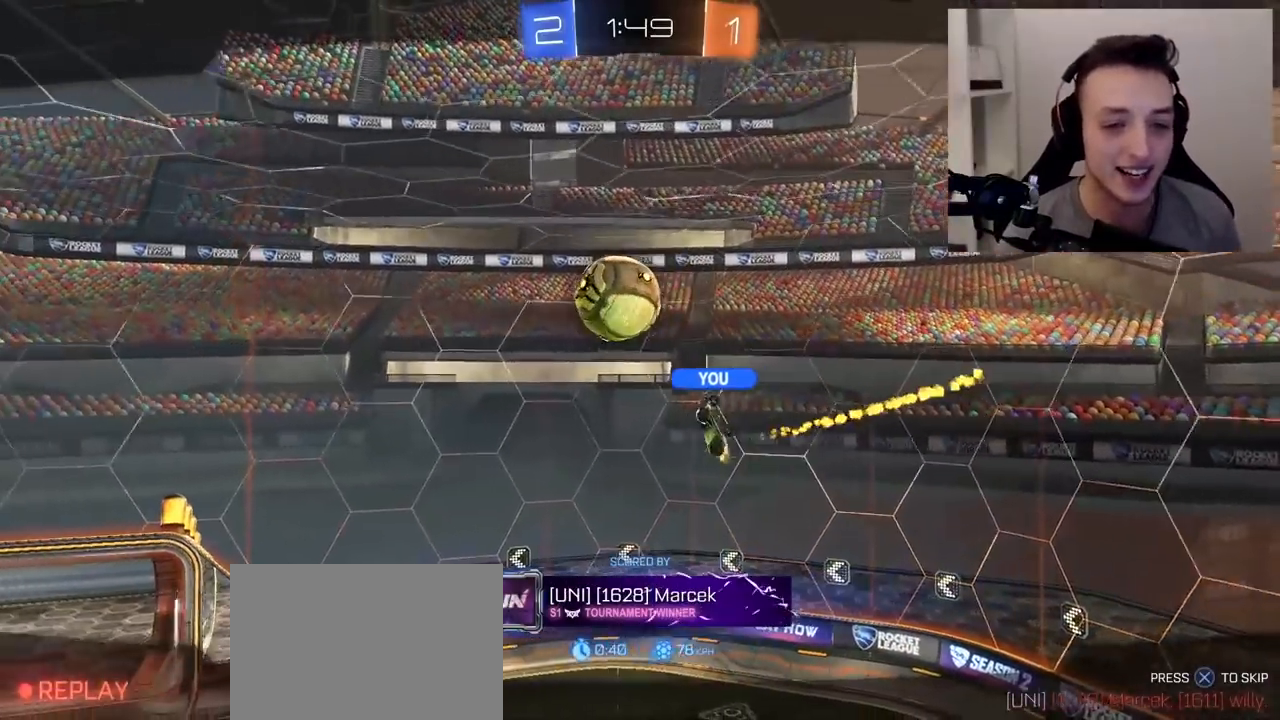
{"buttons": [], "left_stick": "center", "right_stick": "center", "events": []}
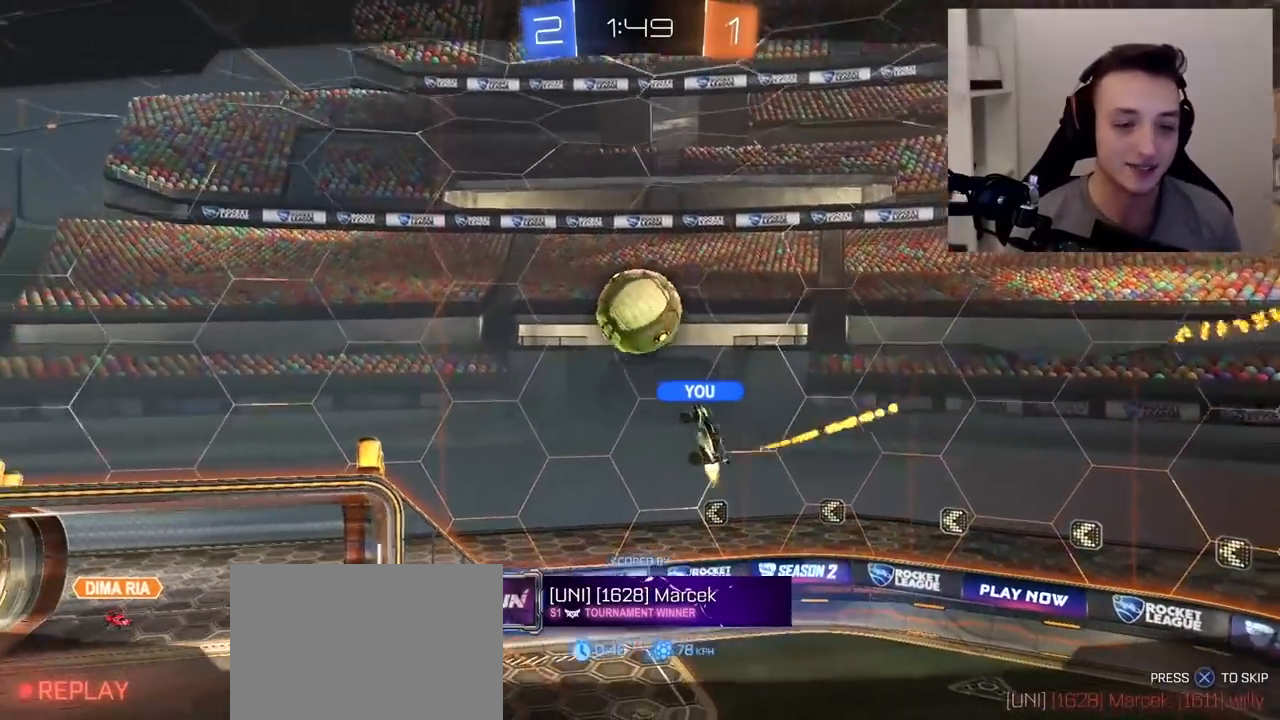
{"buttons": [], "left_stick": "center", "right_stick": "center", "events": []}
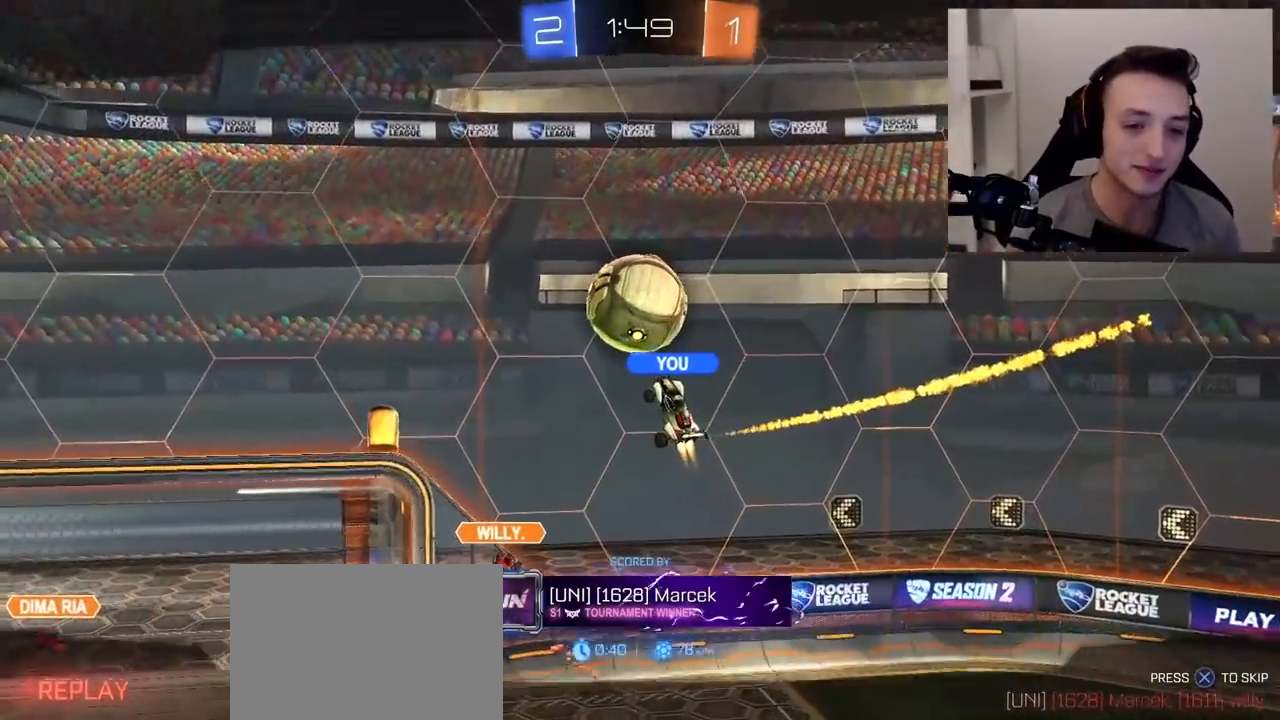
{"buttons": [], "left_stick": "center", "right_stick": "center", "events": []}
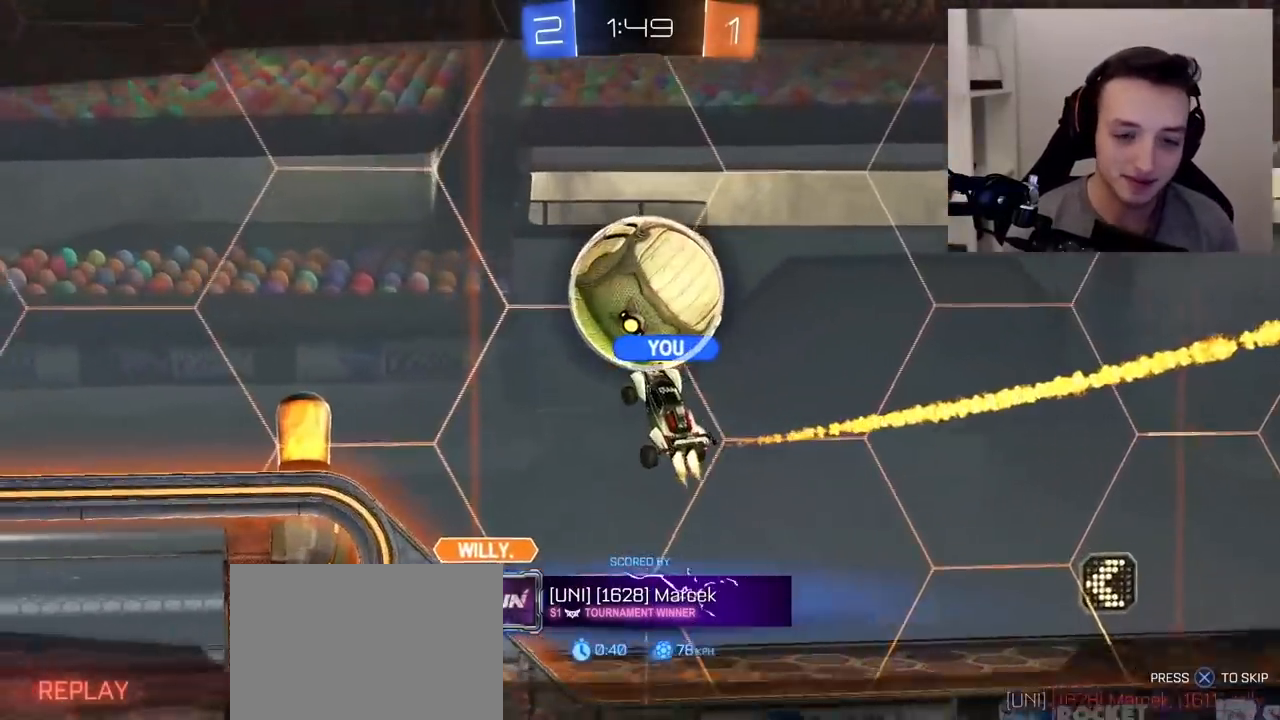
{"buttons": [], "left_stick": "center", "right_stick": "center", "events": []}
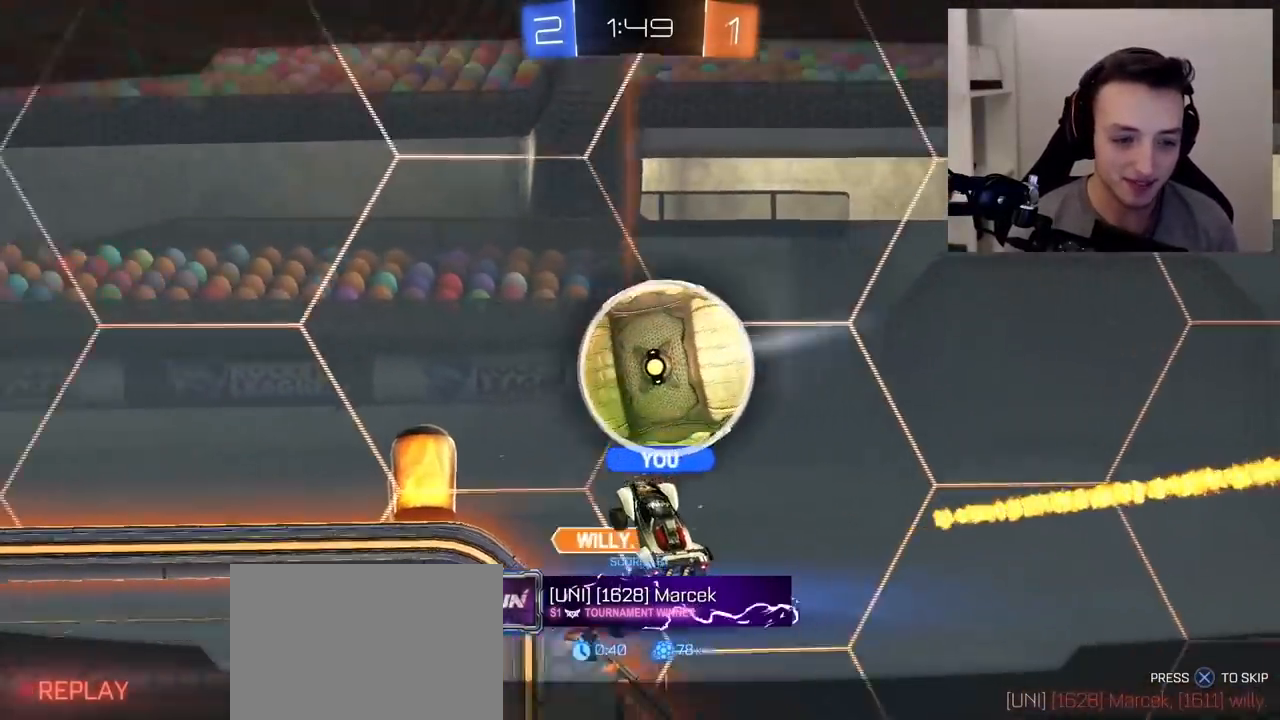
{"buttons": [], "left_stick": "center", "right_stick": "center", "events": []}
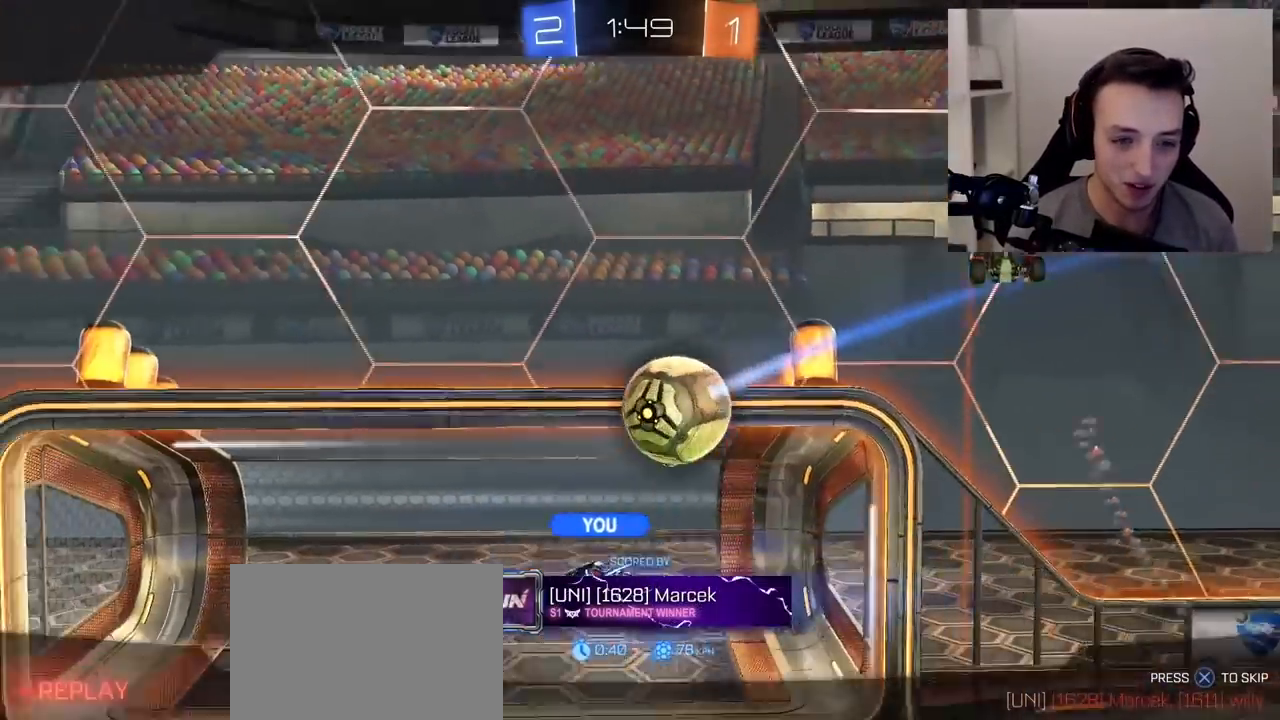
{"buttons": [], "left_stick": "center", "right_stick": "center", "events": []}
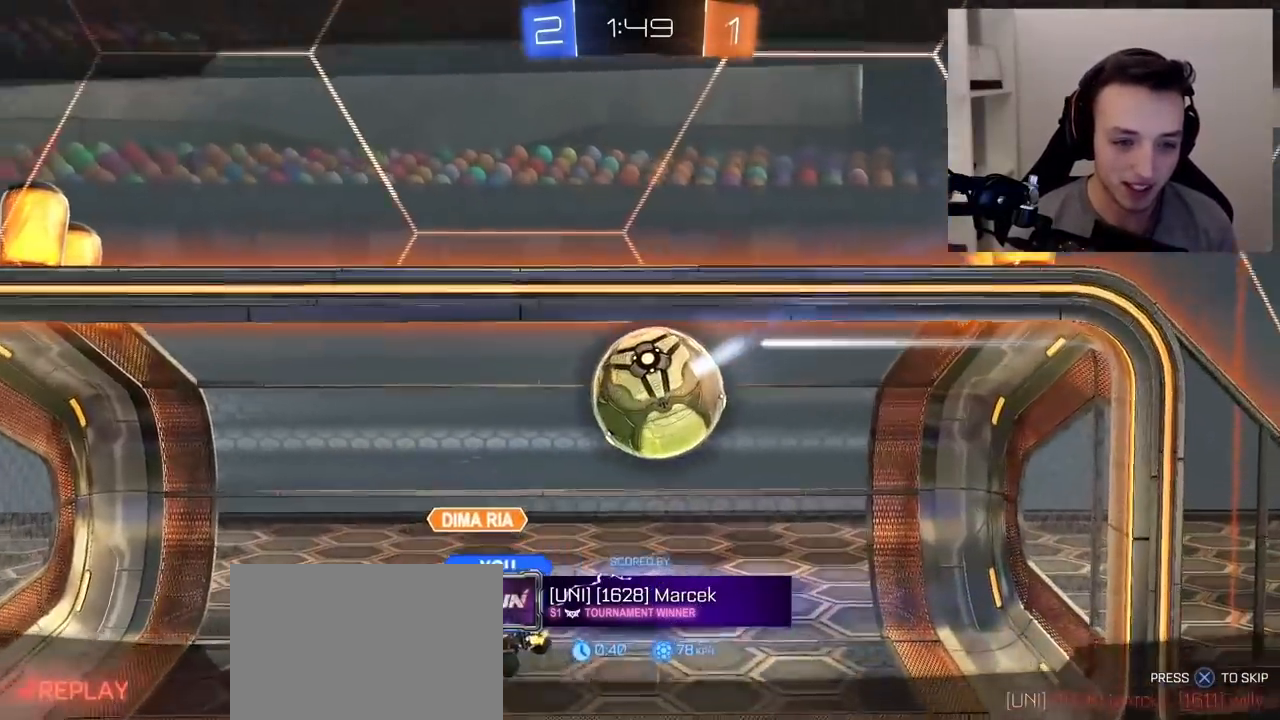
{"buttons": ["CROSS"], "left_stick": "center", "right_stick": "center", "events": [[433, "CROSS", "down"]]}
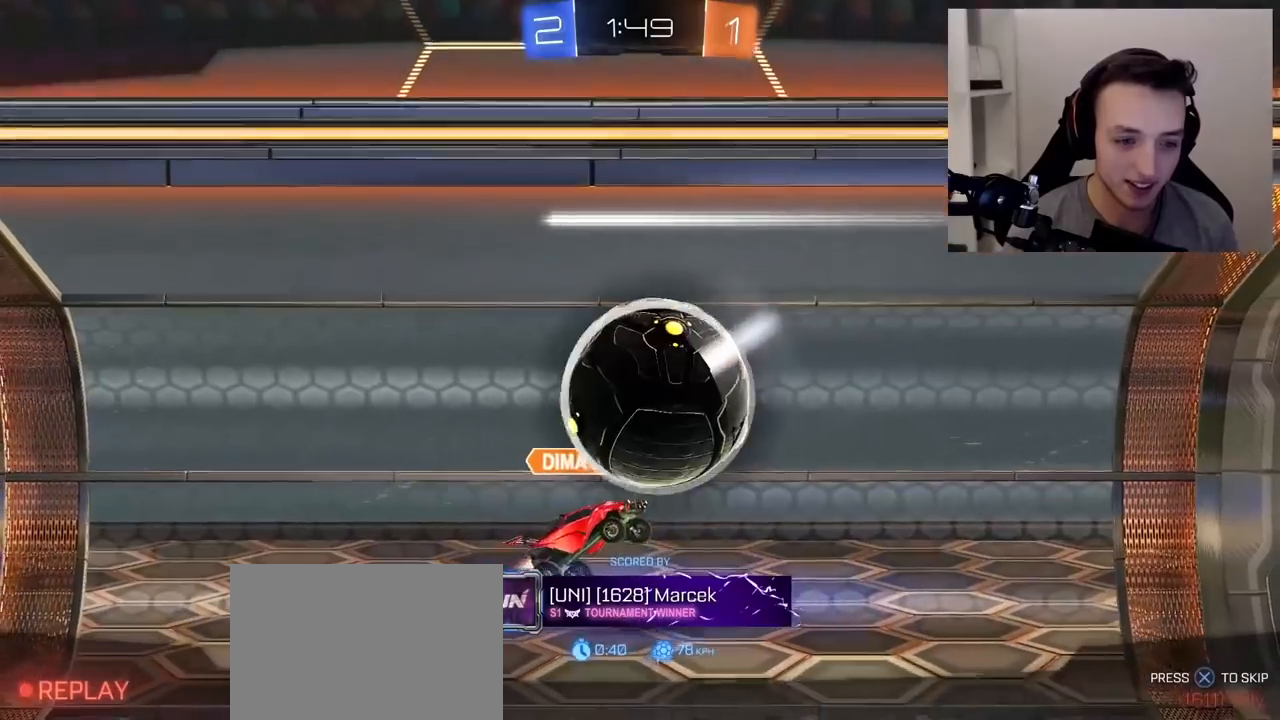
{"buttons": ["CROSS", "CIRCLE", "R2"], "left_stick": "center", "right_stick": "center", "events": [[17, "CROSS", "up"], [100, "CROSS", "down"], [217, "CROSS", "up"], [267, "CIRCLE", "down"], [450, "CROSS", "down"], [483, "R2", "down"]]}
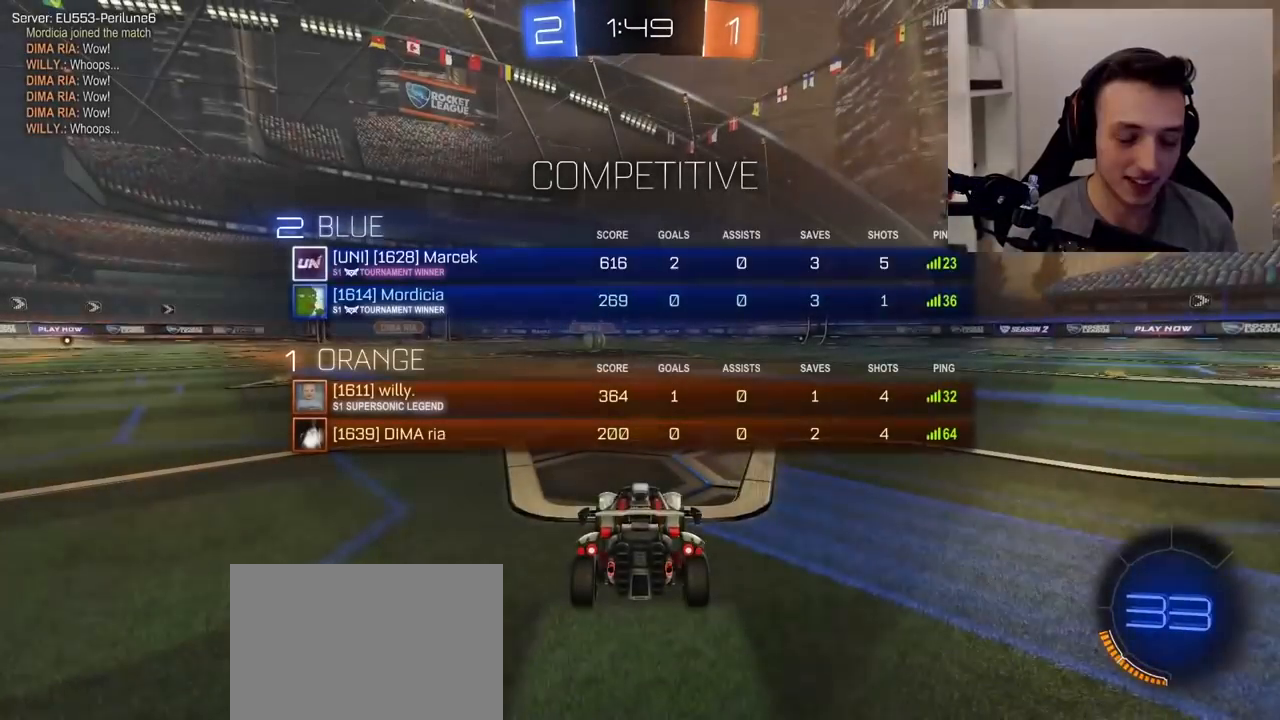
{"buttons": ["CIRCLE", "R1", "R2"], "left_stick": "center", "right_stick": "center", "events": [[33, "R1", "down"], [50, "CROSS", "up"], [217, "CIRCLE", "up"], [383, "CIRCLE", "down"]]}
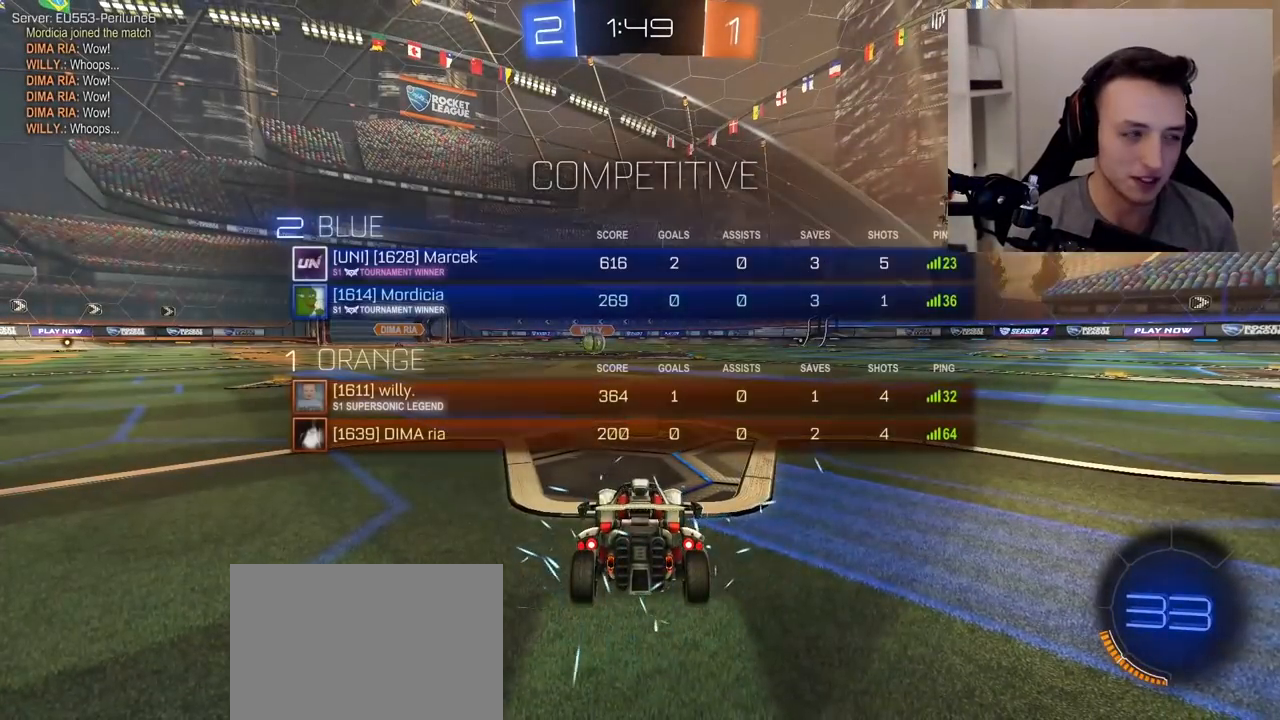
{"buttons": ["R1", "R2"], "left_stick": "center", "right_stick": "center", "events": [[483, "CIRCLE", "up"]]}
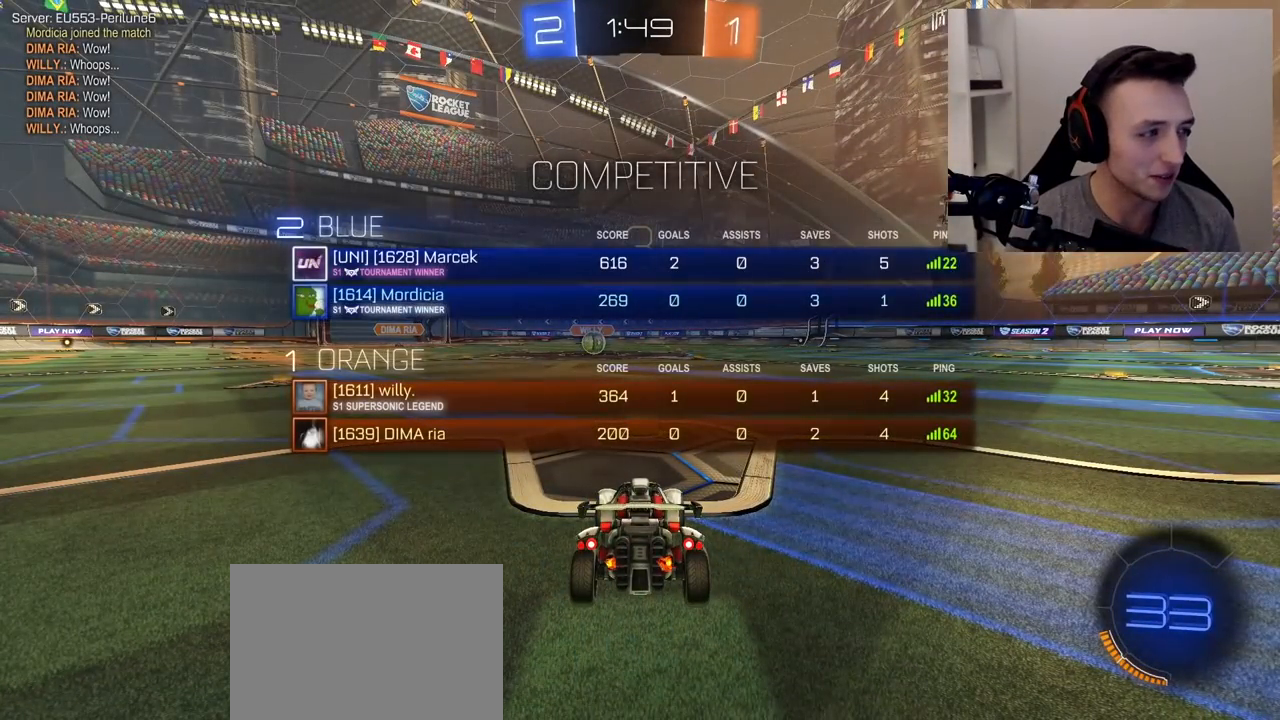
{"buttons": ["R1", "R2"], "left_stick": "center", "right_stick": "center", "events": []}
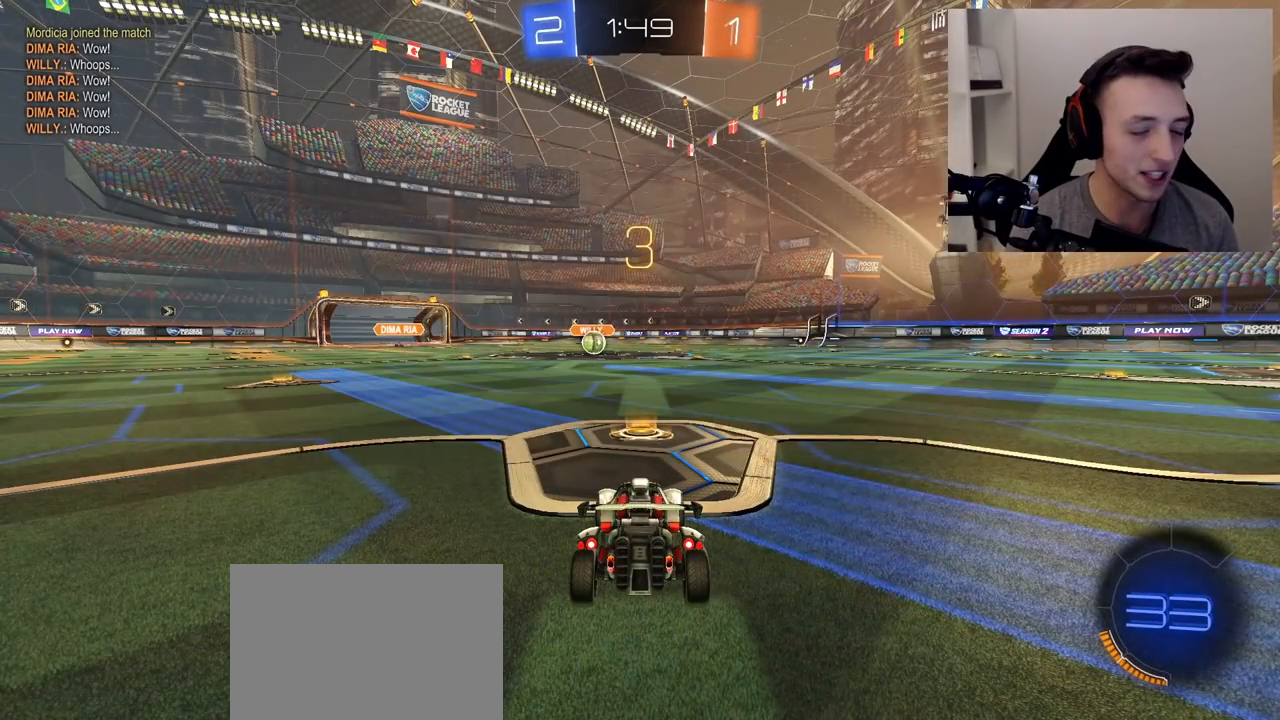
{"buttons": ["CIRCLE", "R1", "R2"], "left_stick": "center", "right_stick": "center", "events": [[67, "CIRCLE", "down"]]}
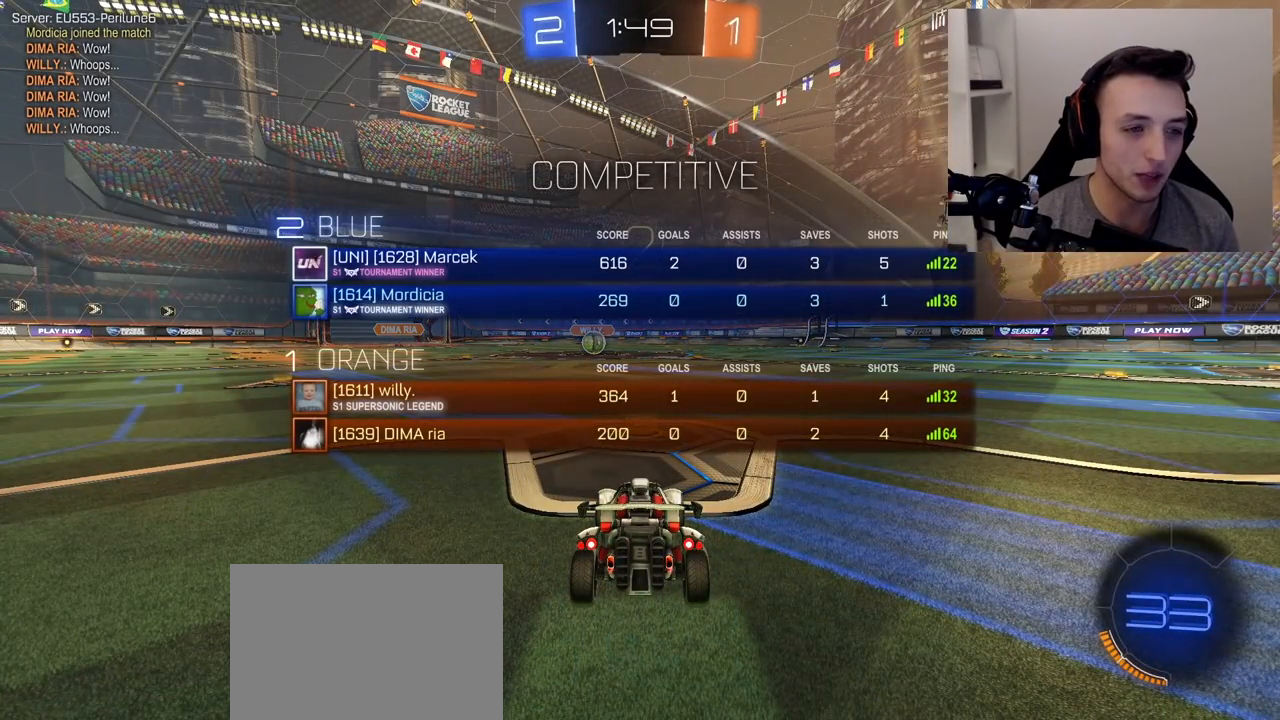
{"buttons": ["CIRCLE", "R1", "R2"], "left_stick": "center", "right_stick": "center", "events": []}
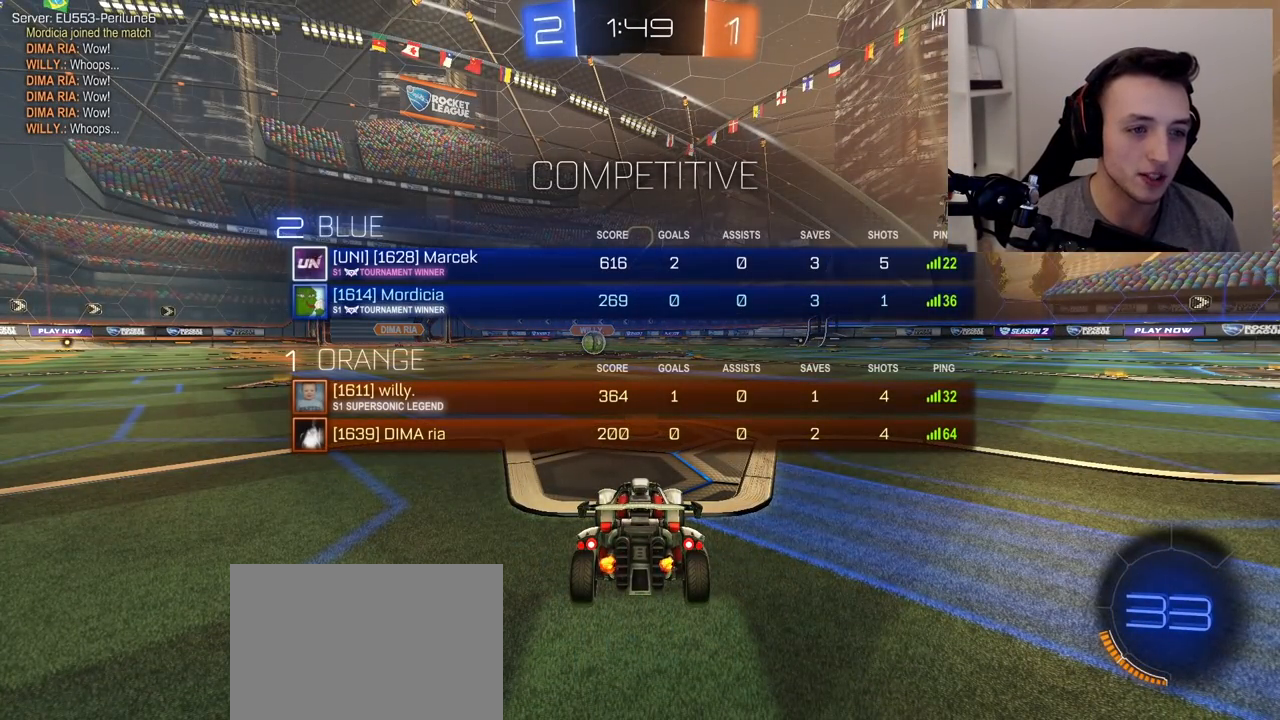
{"buttons": ["CIRCLE", "R1", "R2"], "left_stick": "center", "right_stick": "center", "events": []}
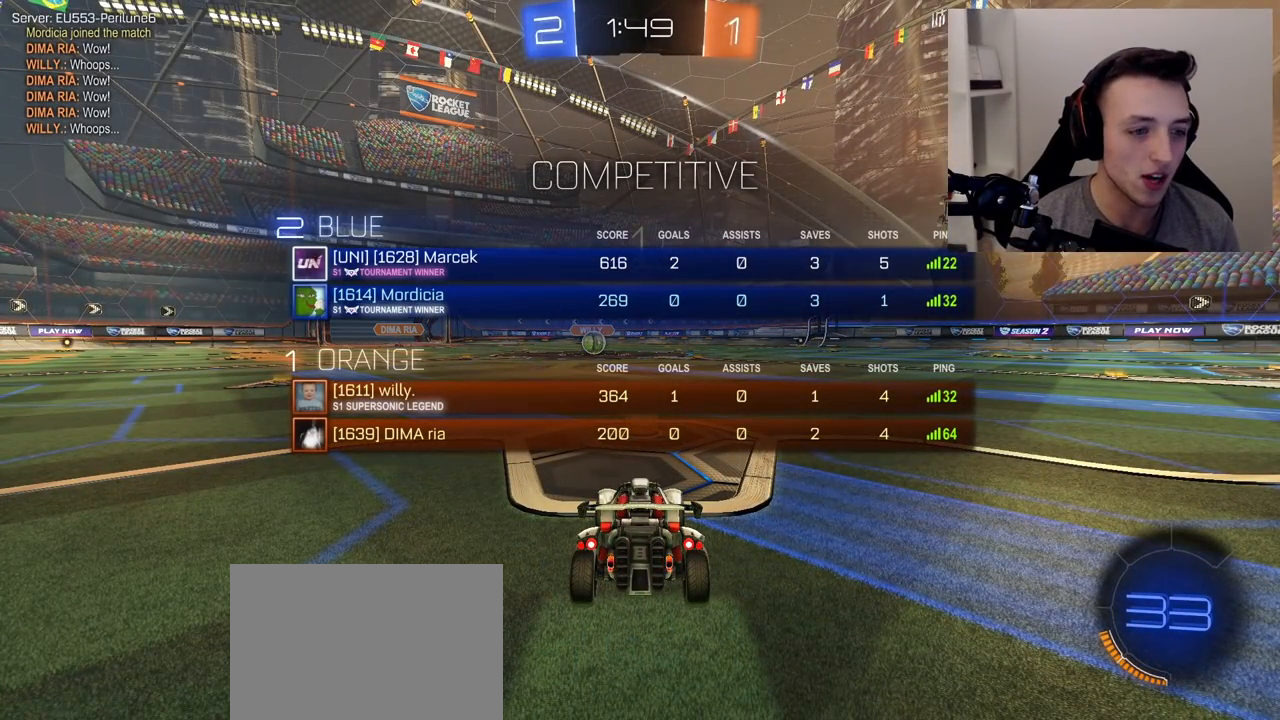
{"buttons": ["R1", "R2"], "left_stick": "center", "right_stick": "center", "events": [[233, "CIRCLE", "up"]]}
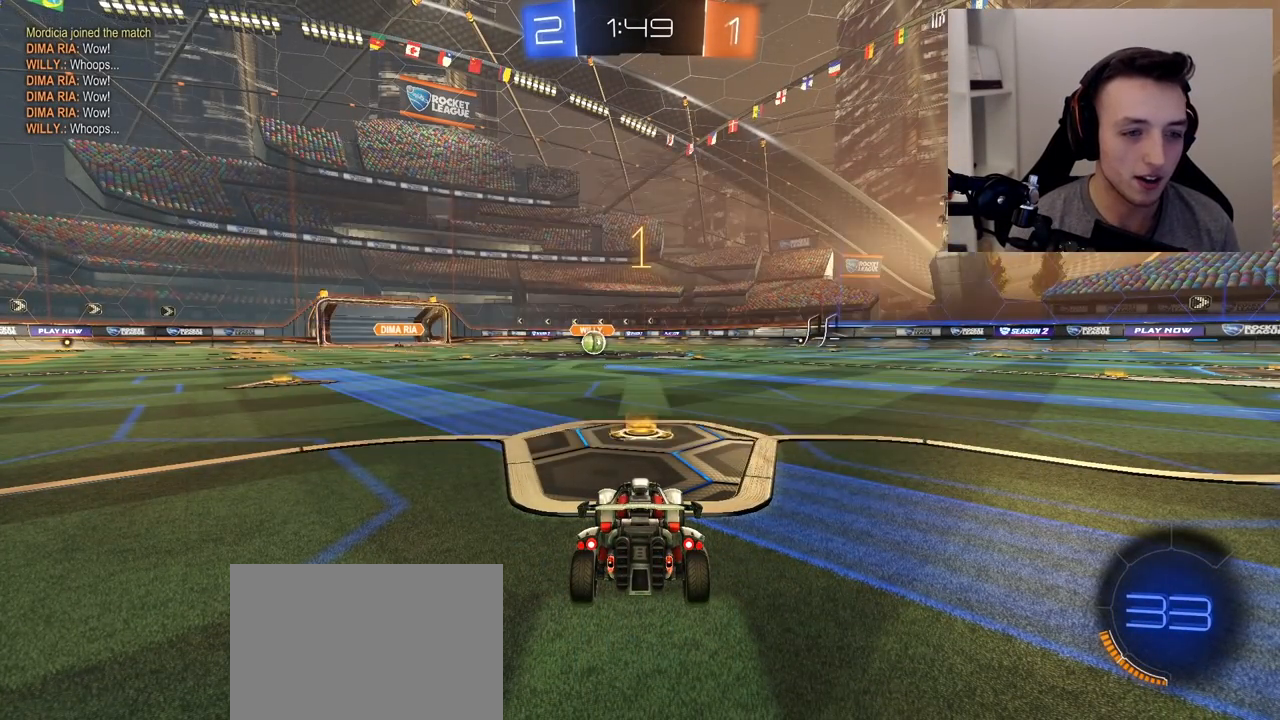
{"buttons": ["CROSS", "R1", "R2"], "left_stick": "left", "right_stick": "center", "events": [[117, "left_stick", "left"], [250, "left_stick", "center"], [450, "left_stick", "left"], [500, "CROSS", "down"]]}
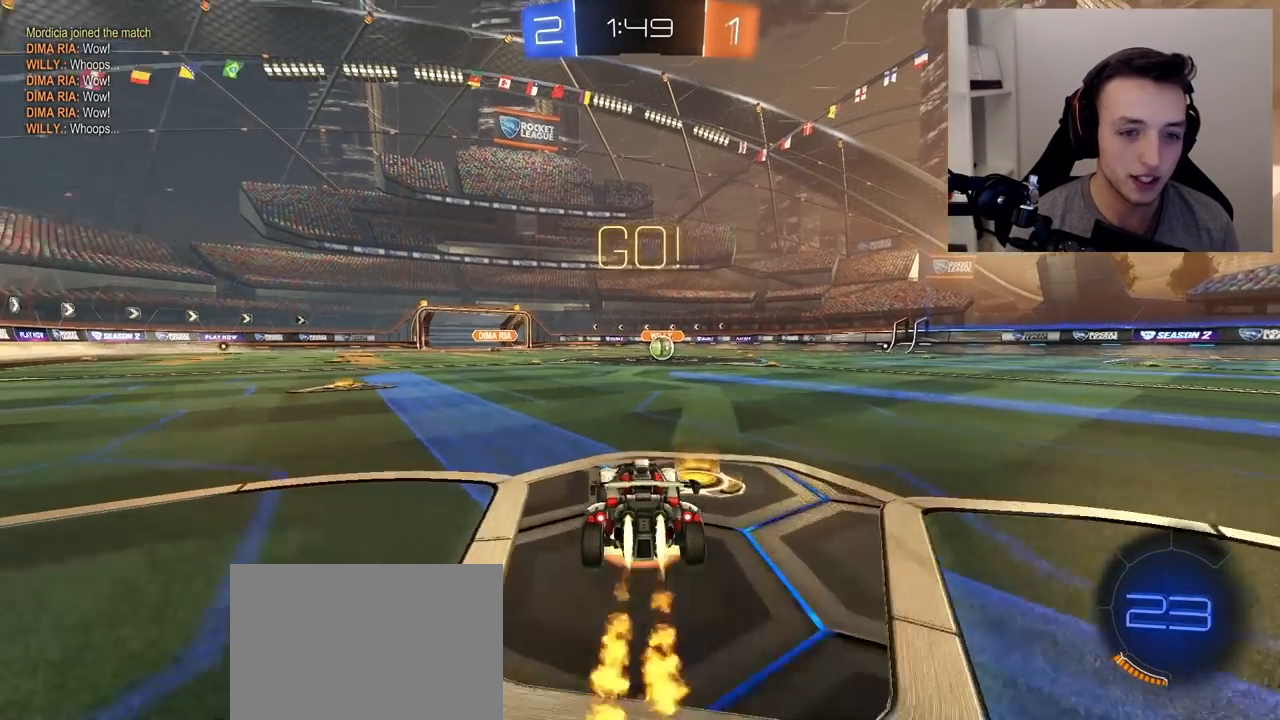
{"buttons": ["L1", "R1", "R2"], "left_stick": "right", "right_stick": "center", "events": [[50, "L1", "down"], [67, "CROSS", "up"], [67, "left_stick", "right"], [117, "CROSS", "down"], [200, "CROSS", "up"], [217, "left_stick", "down-right"], [233, "TRIANGLE", "down"], [333, "left_stick", "right"], [400, "TRIANGLE", "up"]]}
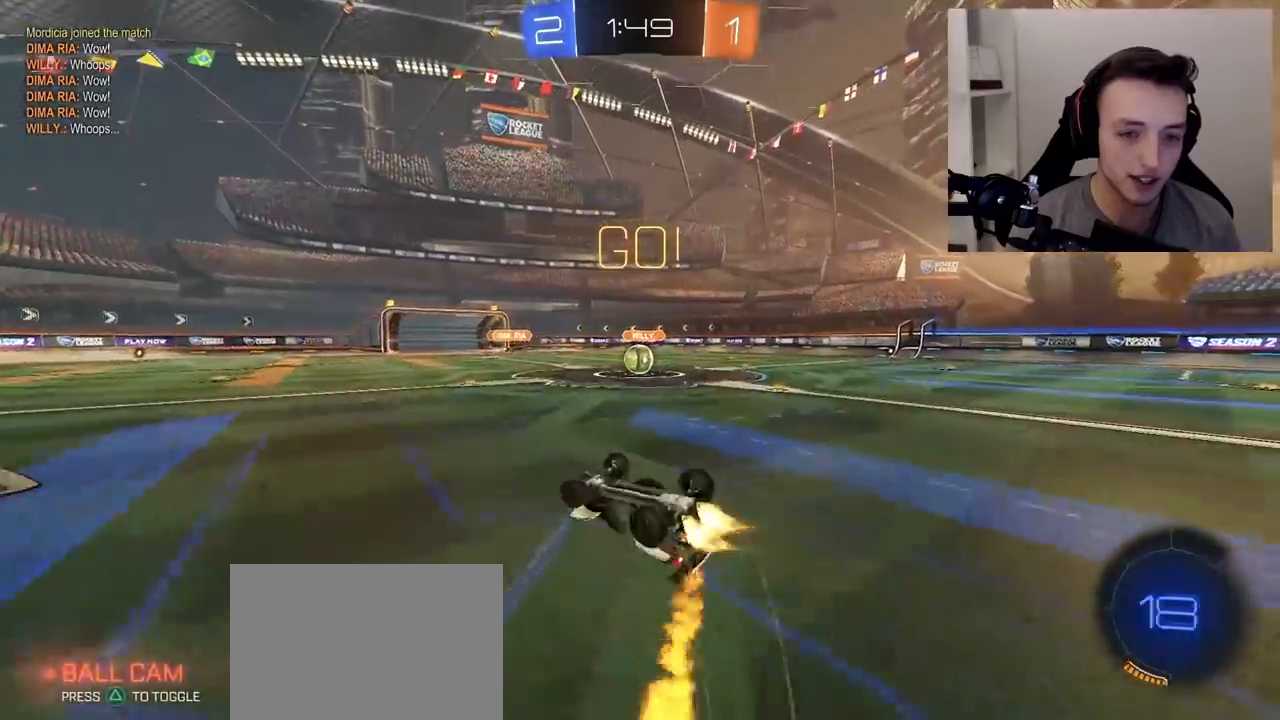
{"buttons": ["R2"], "left_stick": "center", "right_stick": "center", "events": [[350, "L1", "up"], [367, "R1", "up"], [367, "left_stick", "center"]]}
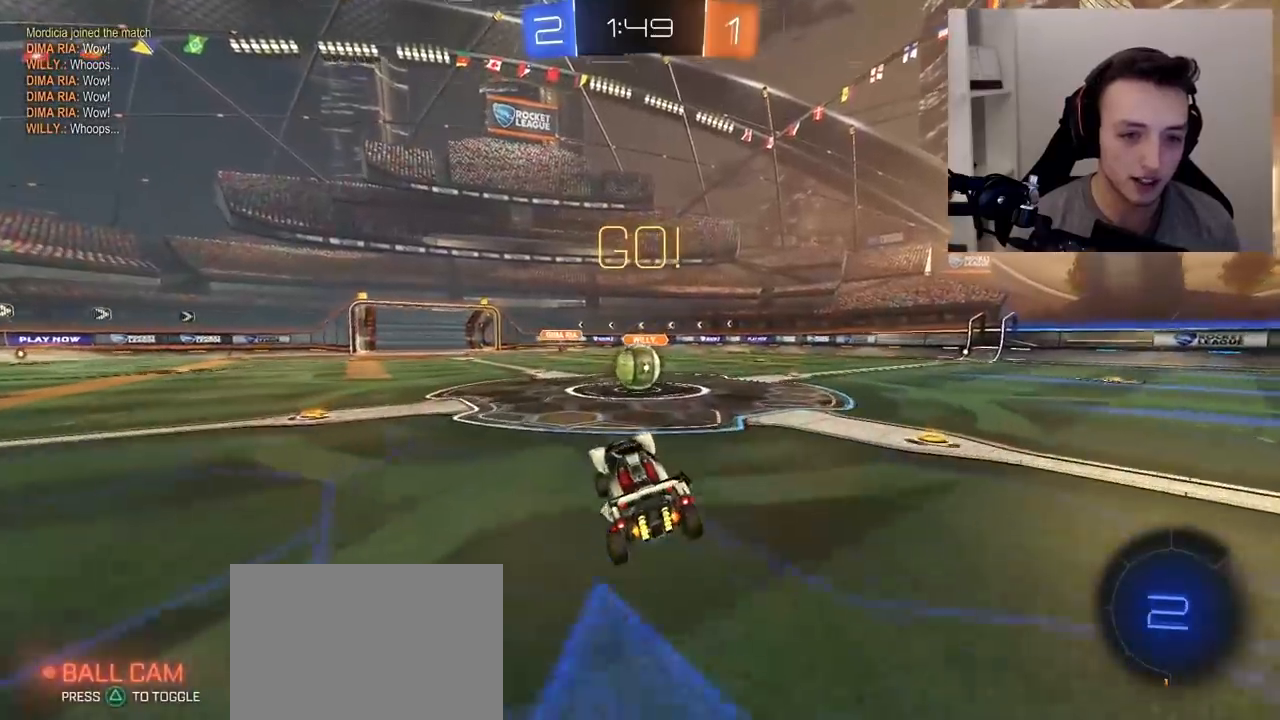
{"buttons": ["L1", "R1", "R2"], "left_stick": "up-left", "right_stick": "center", "events": [[17, "left_stick", "right"], [167, "left_stick", "center"], [283, "left_stick", "right"], [367, "CROSS", "down"], [400, "L1", "down"], [433, "R1", "down"], [450, "left_stick", "up-left"], [467, "CROSS", "up"]]}
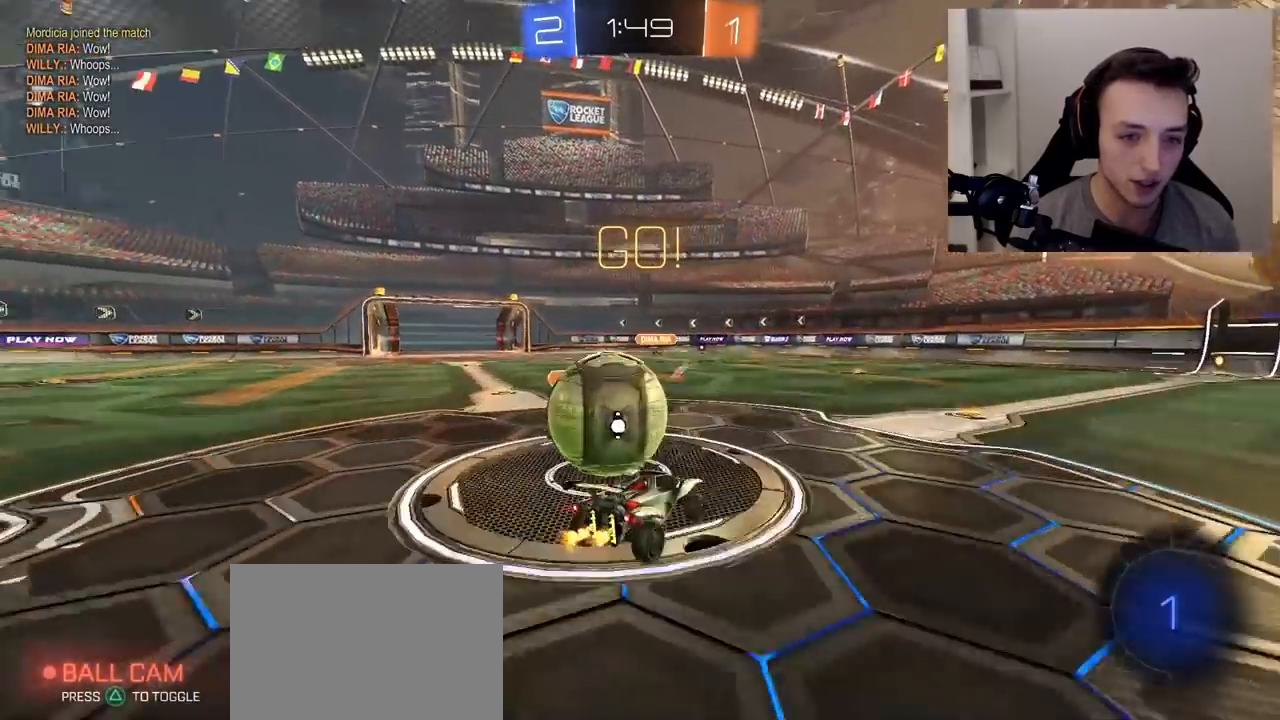
{"buttons": ["L1", "R2"], "left_stick": "left", "right_stick": "center", "events": [[17, "CROSS", "down"], [17, "R1", "up"], [50, "left_stick", "left"], [250, "CROSS", "up"]]}
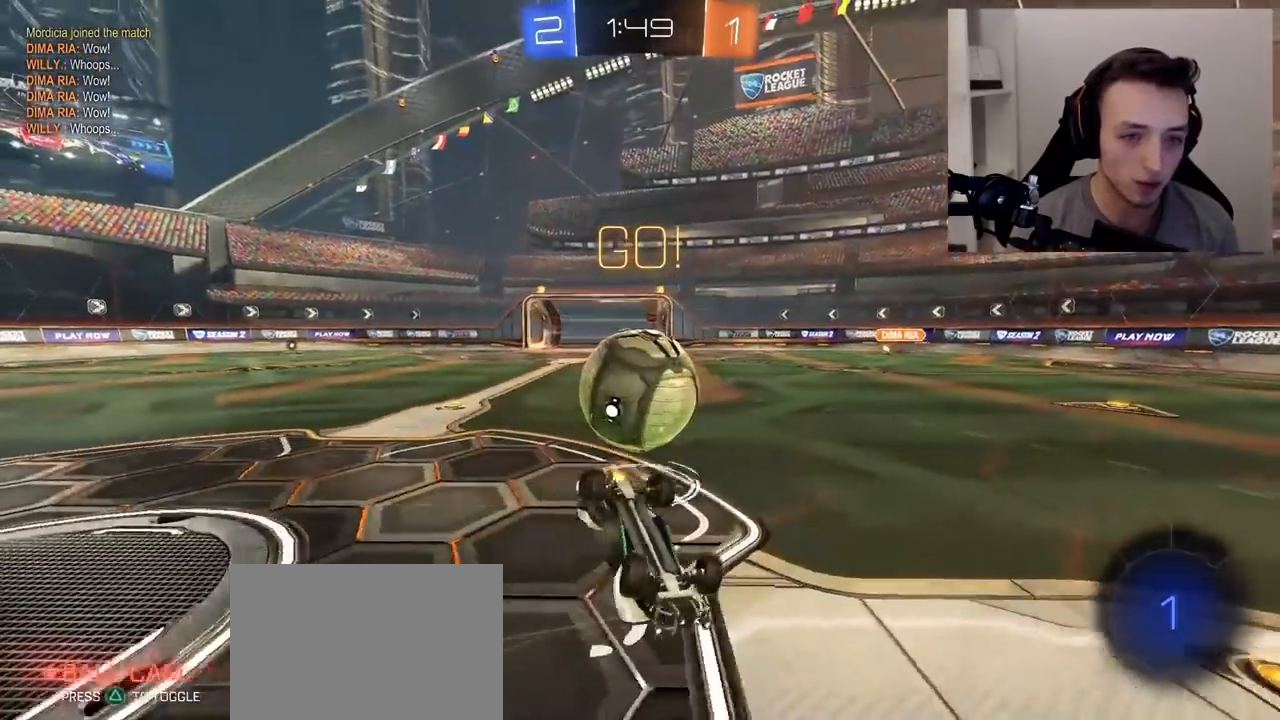
{"buttons": ["R2"], "left_stick": "up-left", "right_stick": "center", "events": [[67, "left_stick", "up-left"], [217, "L1", "up"], [400, "R1", "down"], [467, "R1", "up"]]}
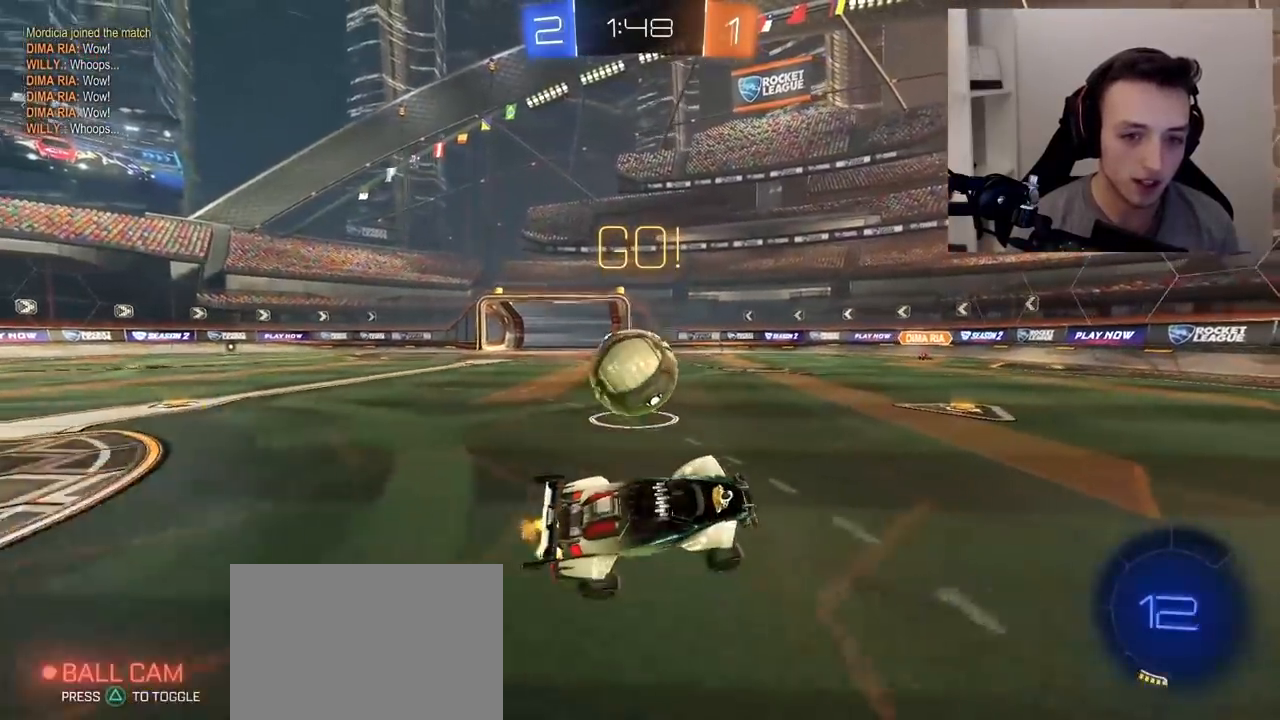
{"buttons": ["R1", "R2"], "left_stick": "up-left", "right_stick": "center", "events": [[17, "R1", "down"]]}
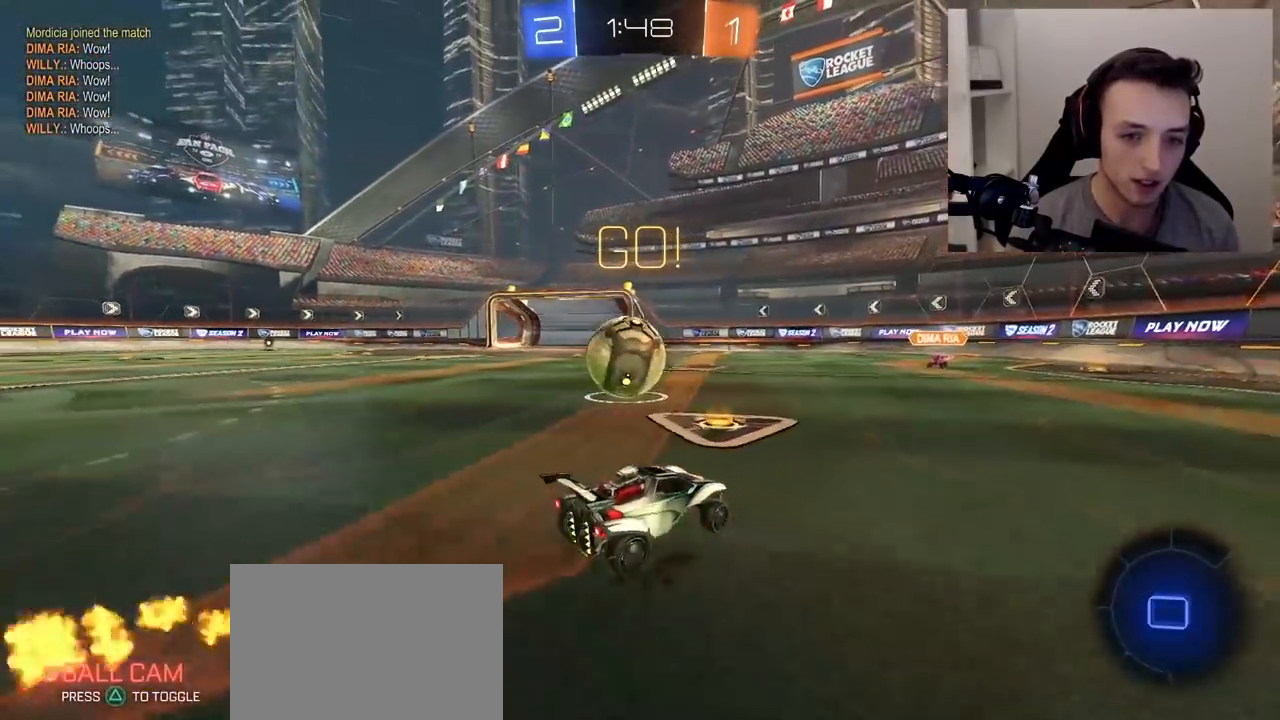
{"buttons": ["CROSS", "L1", "R1", "R2"], "left_stick": "down", "right_stick": "center", "events": [[167, "CROSS", "down"], [217, "L1", "down"], [250, "left_stick", "up"], [267, "CROSS", "up"], [317, "CROSS", "down"], [383, "left_stick", "down"]]}